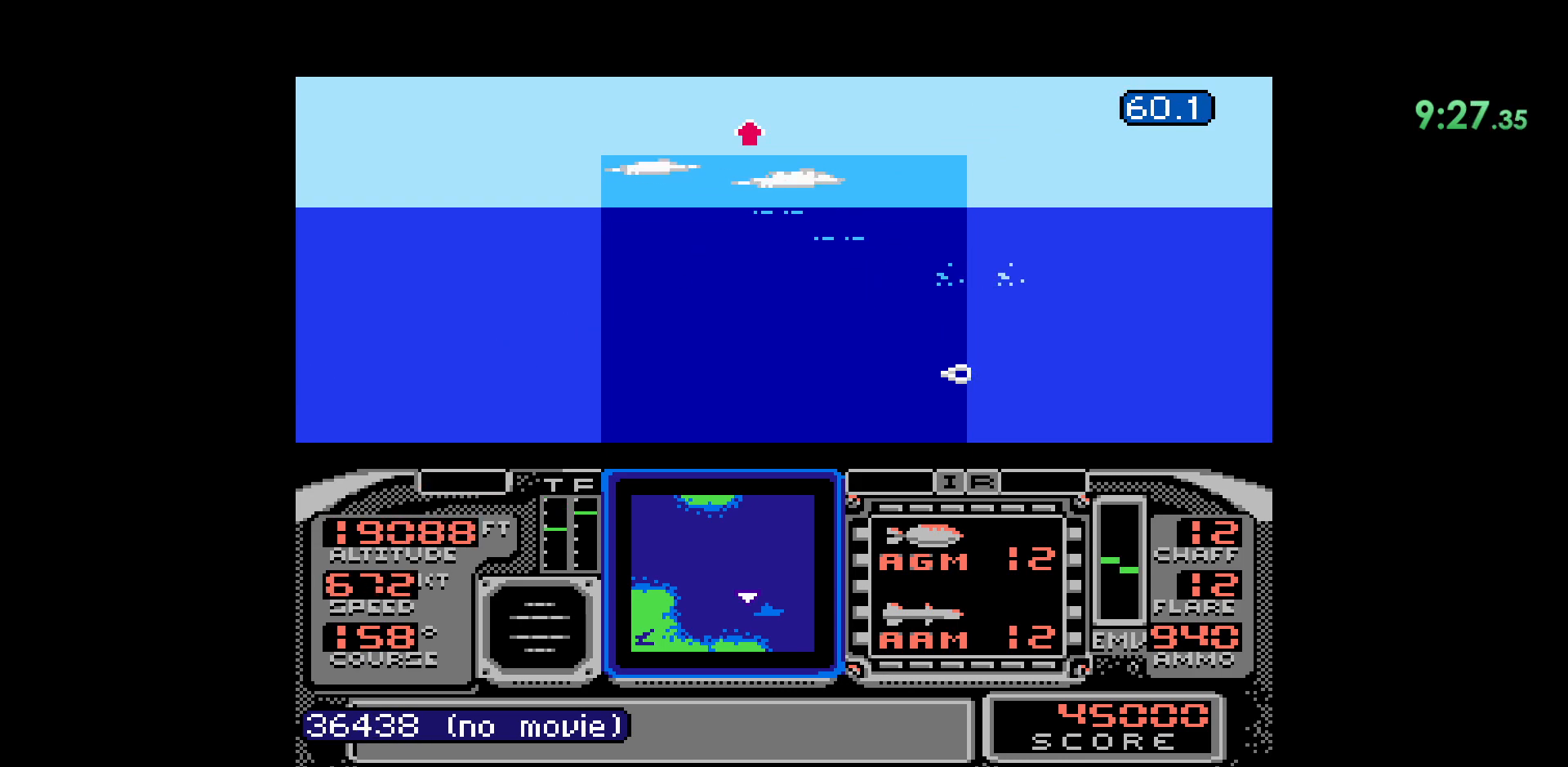
Gameplay with a controller (Nintendo layout); each line is a JSON object with the inputs held at the frame after it. "events" lists button and stick changes between this image and that frame as [ms after this image, input, new state], when the widget could be followed in between. Not read: L1 L3 R1 R3.
{"buttons": [], "events": [[33, "DPAD_LEFT", "down"], [133, "DPAD_DOWN", "down"], [217, "DPAD_DOWN", "up"], [400, "DPAD_LEFT", "up"]]}
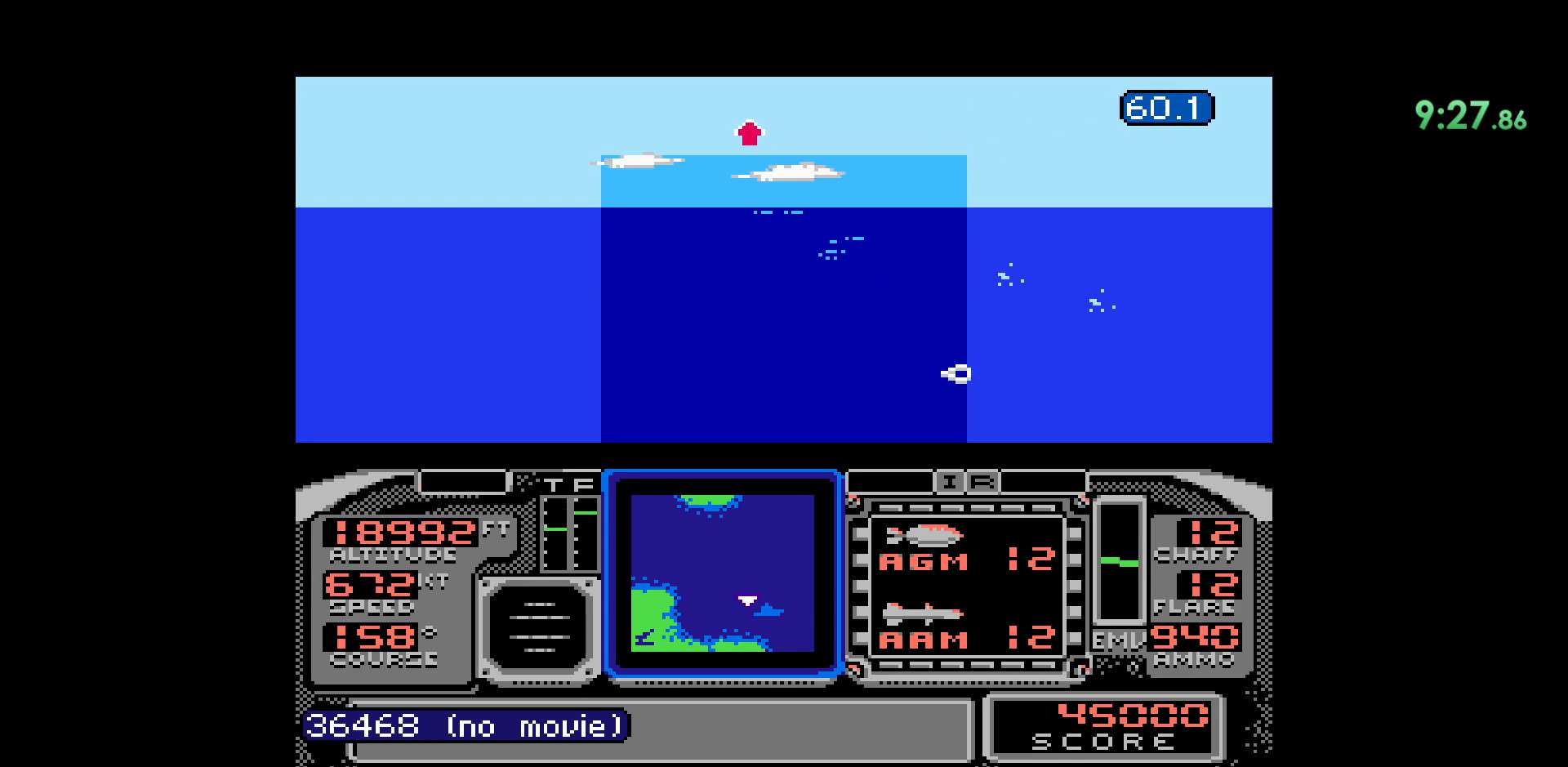
{"buttons": [], "events": [[267, "DPAD_LEFT", "down"], [400, "DPAD_LEFT", "up"]]}
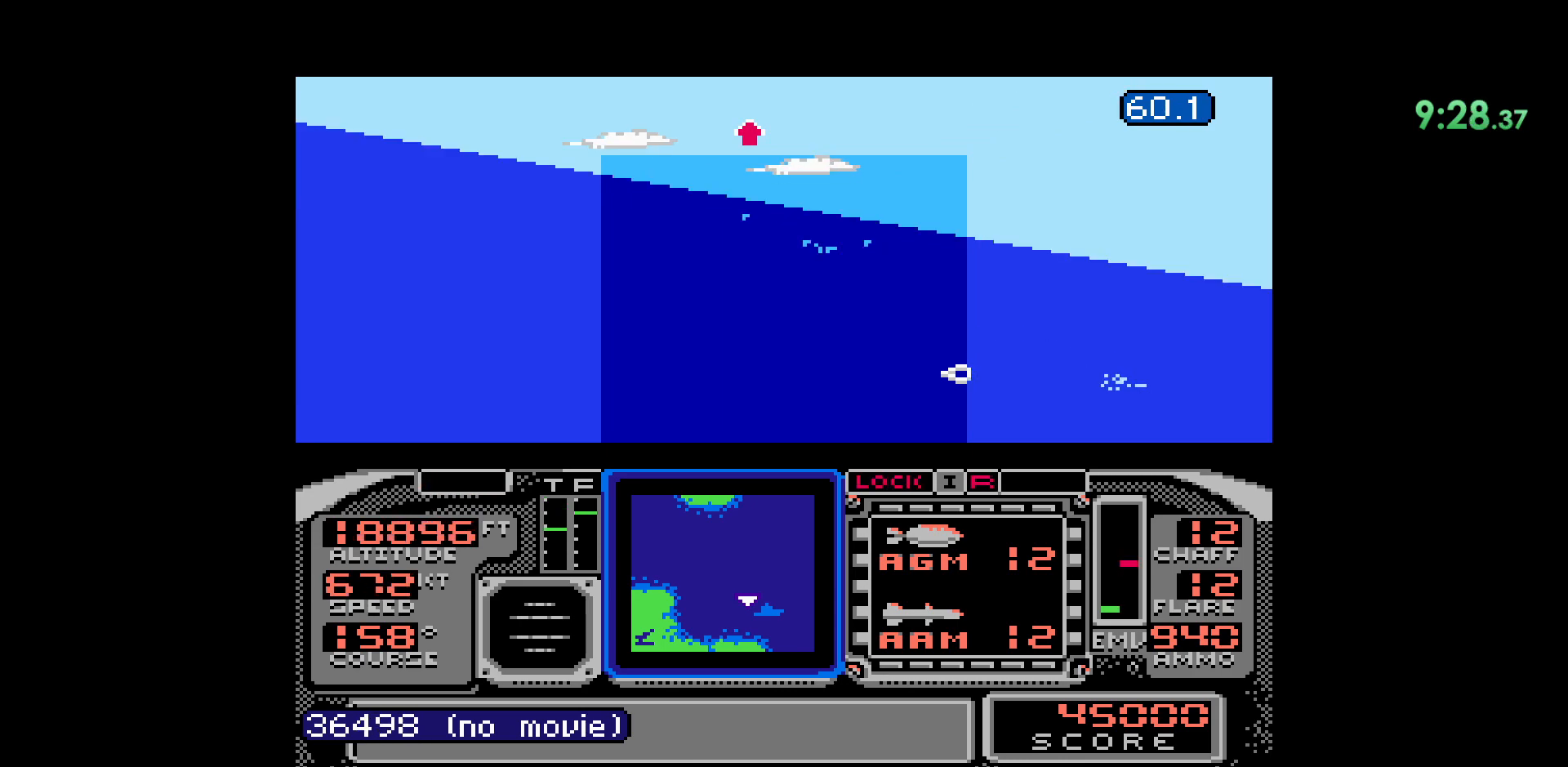
{"buttons": ["DPAD_LEFT"], "events": [[167, "DPAD_LEFT", "down"]]}
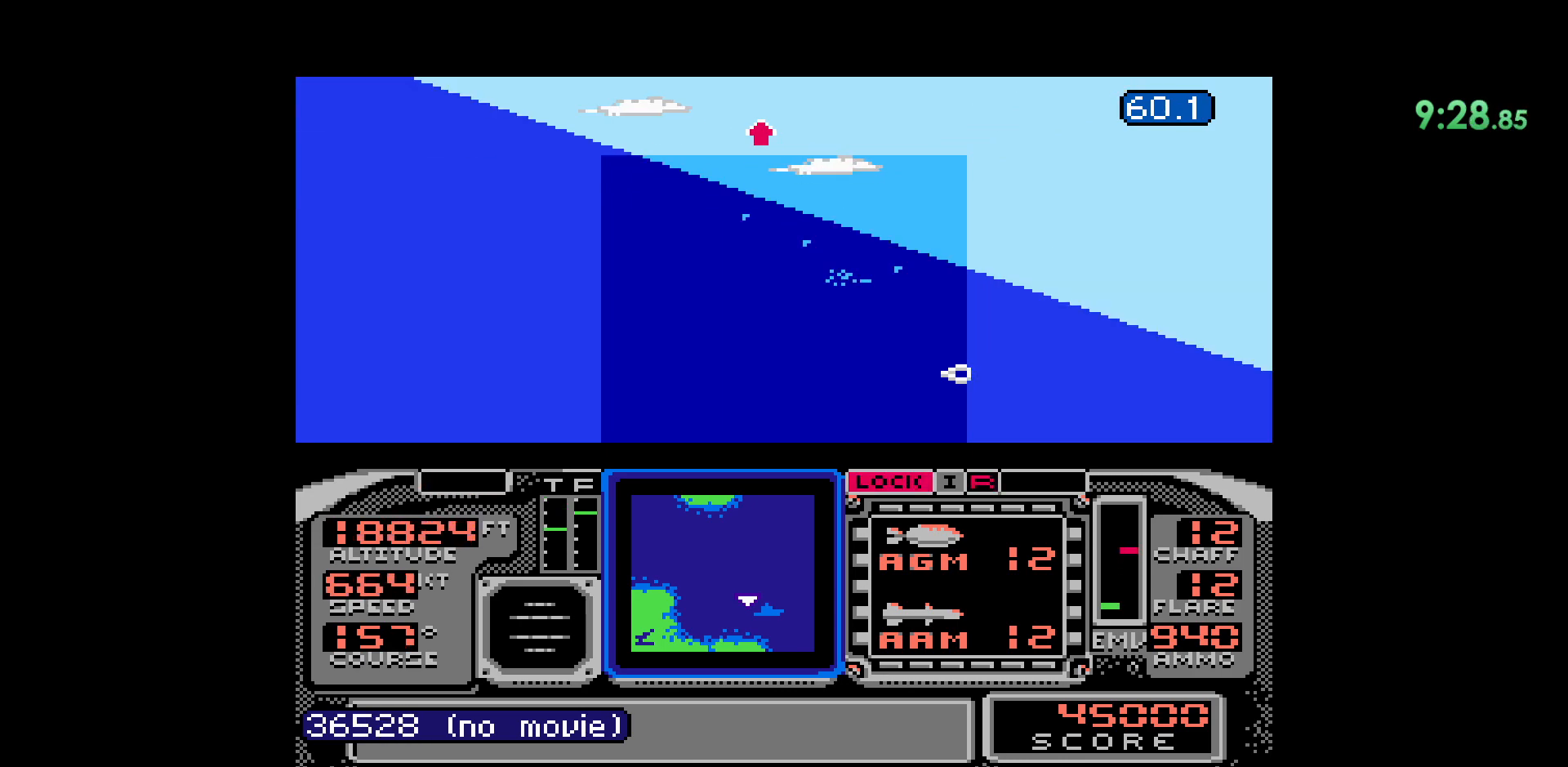
{"buttons": [], "events": [[17, "DPAD_LEFT", "up"], [267, "L2", "down"], [500, "L2", "up"]]}
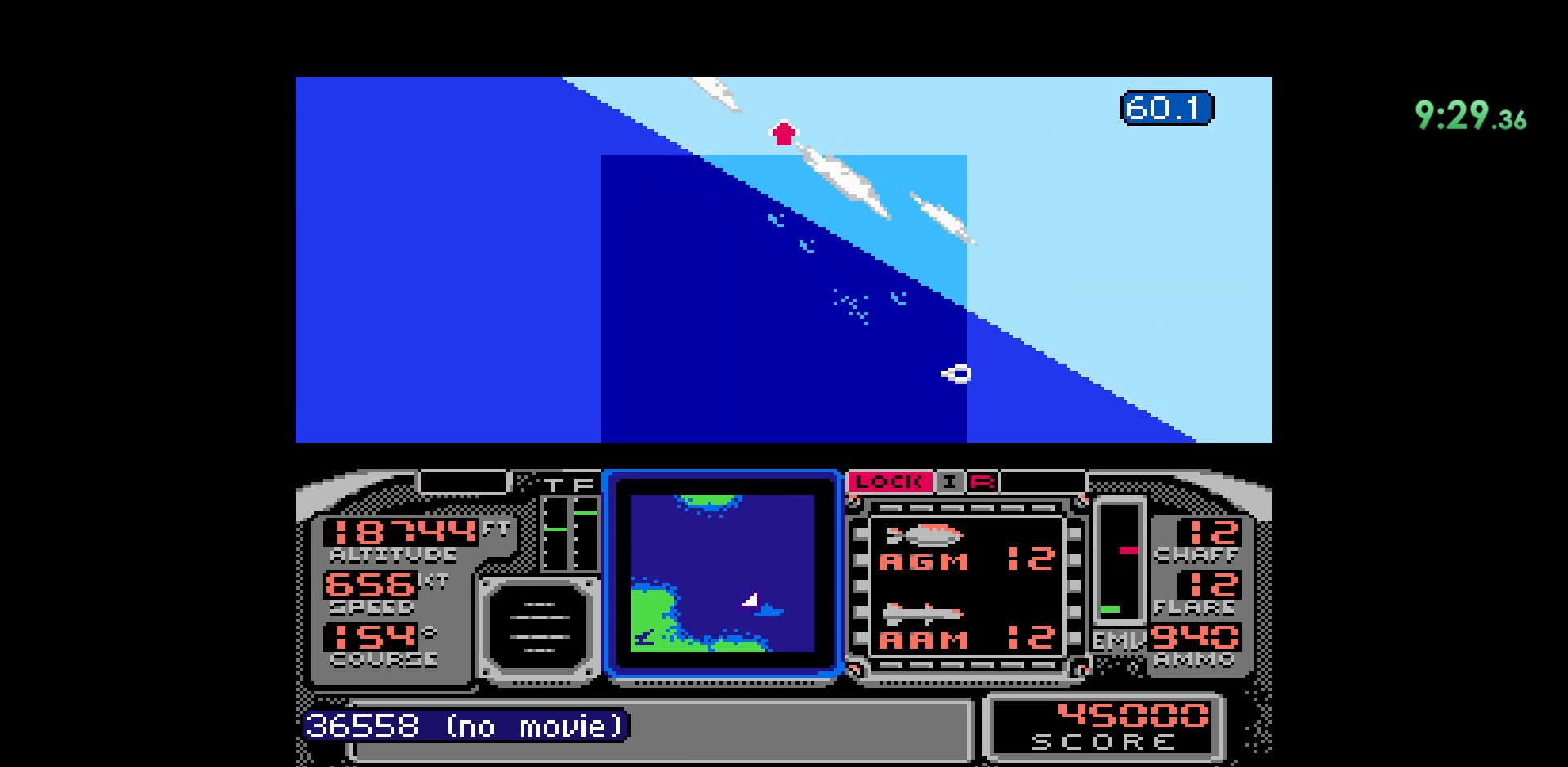
{"buttons": [], "events": []}
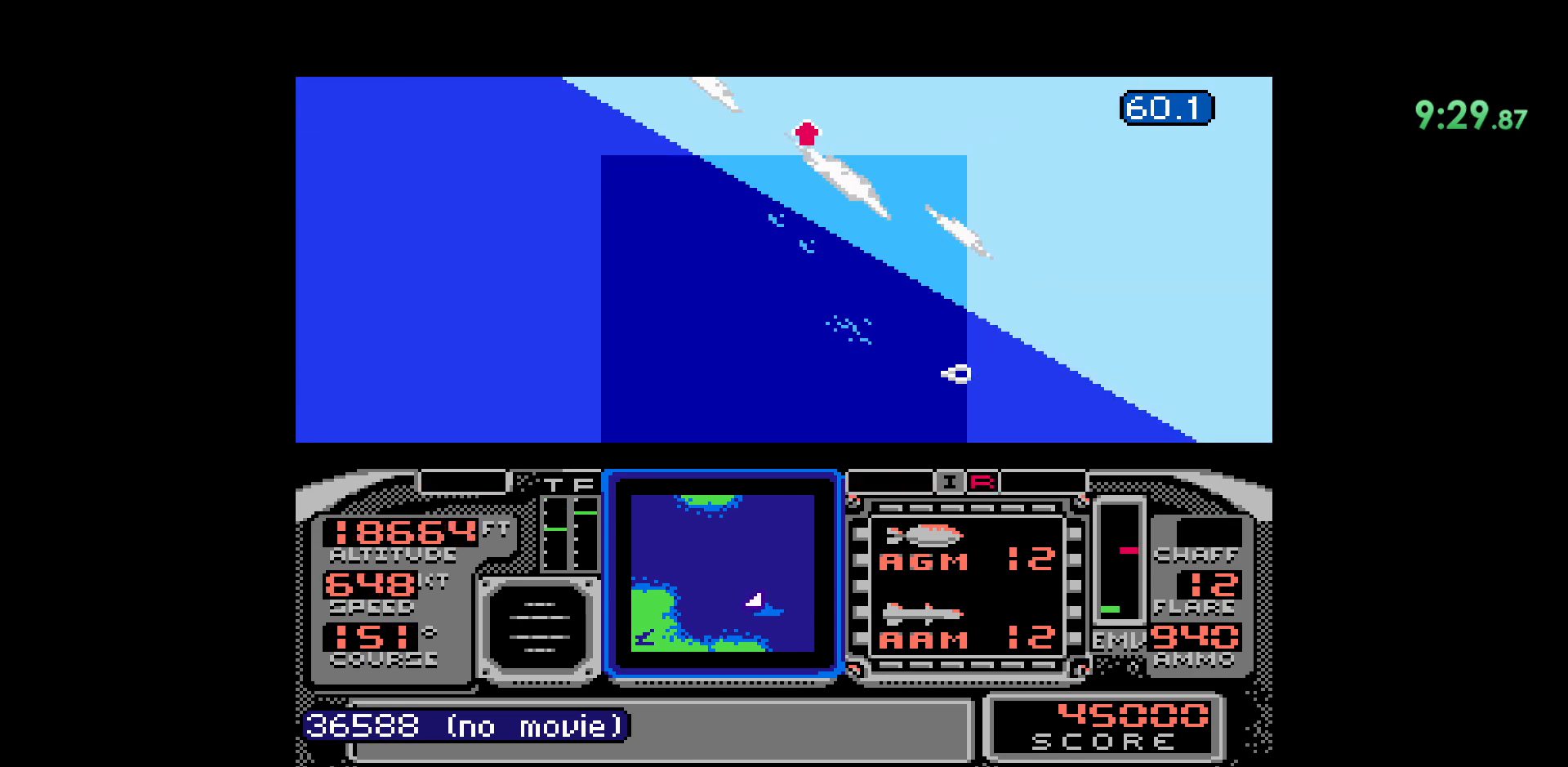
{"buttons": [], "events": []}
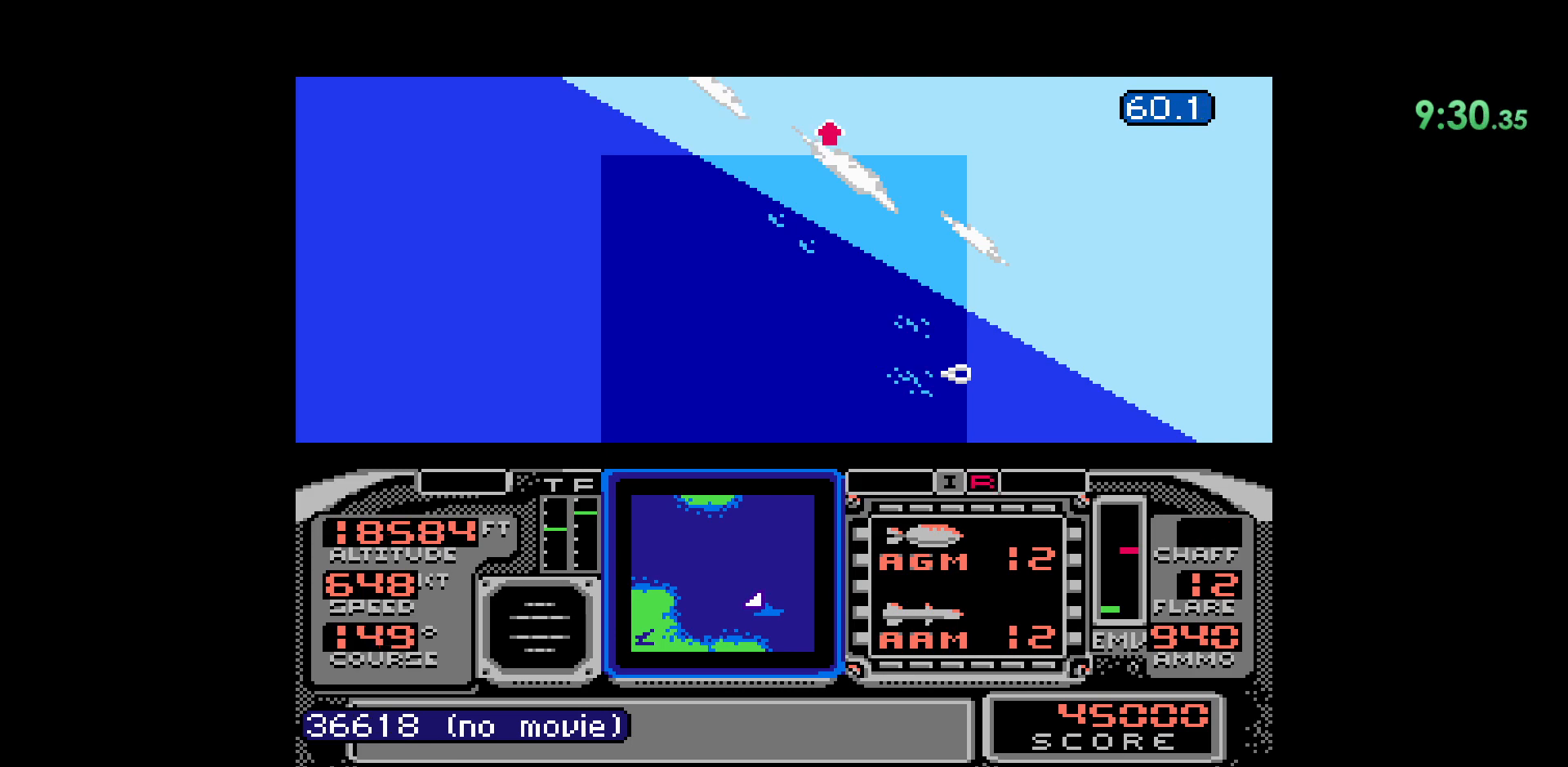
{"buttons": [], "events": [[100, "DPAD_UP", "down"], [350, "DPAD_UP", "up"]]}
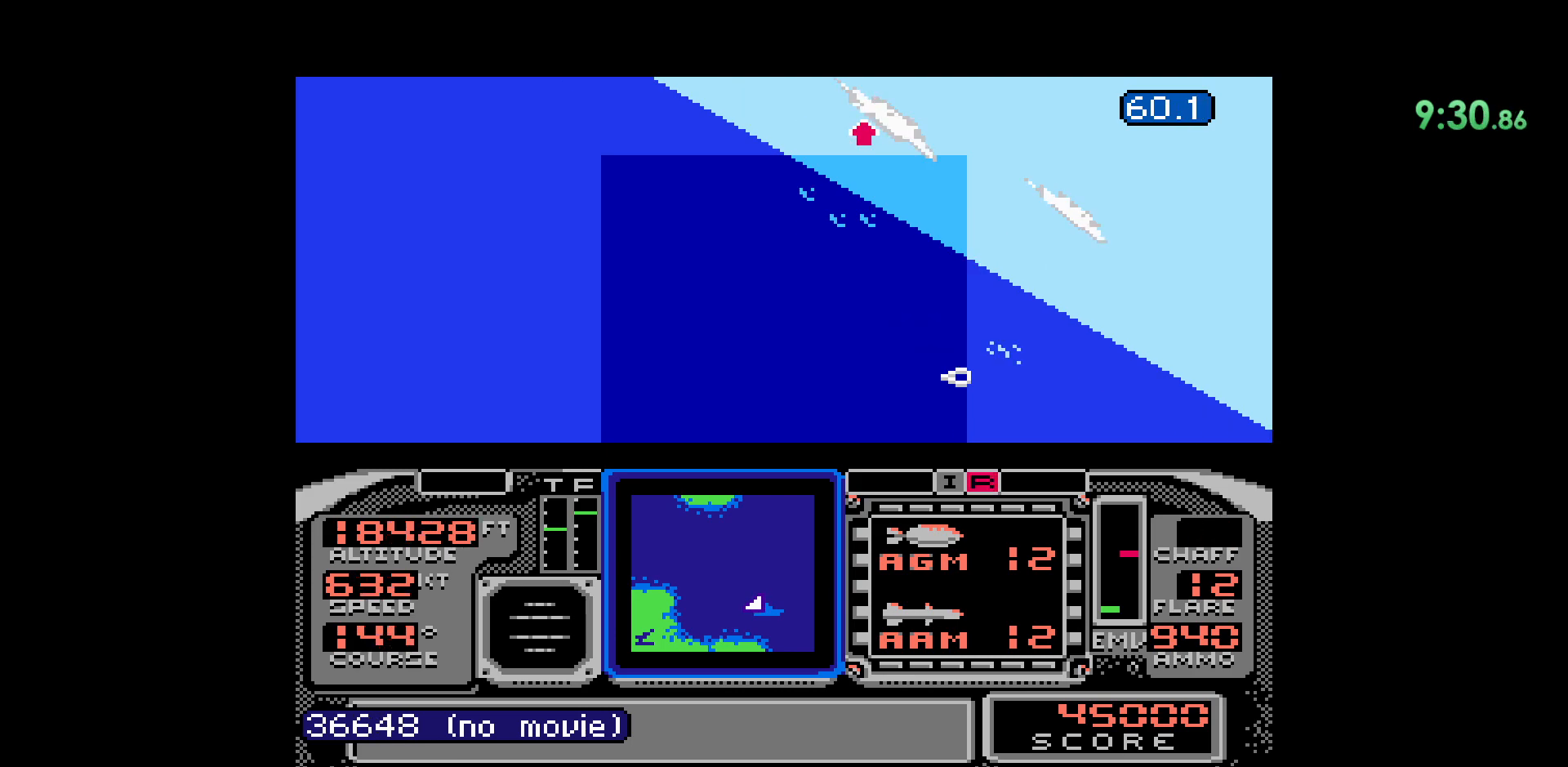
{"buttons": [], "events": [[217, "B", "down"], [450, "B", "up"]]}
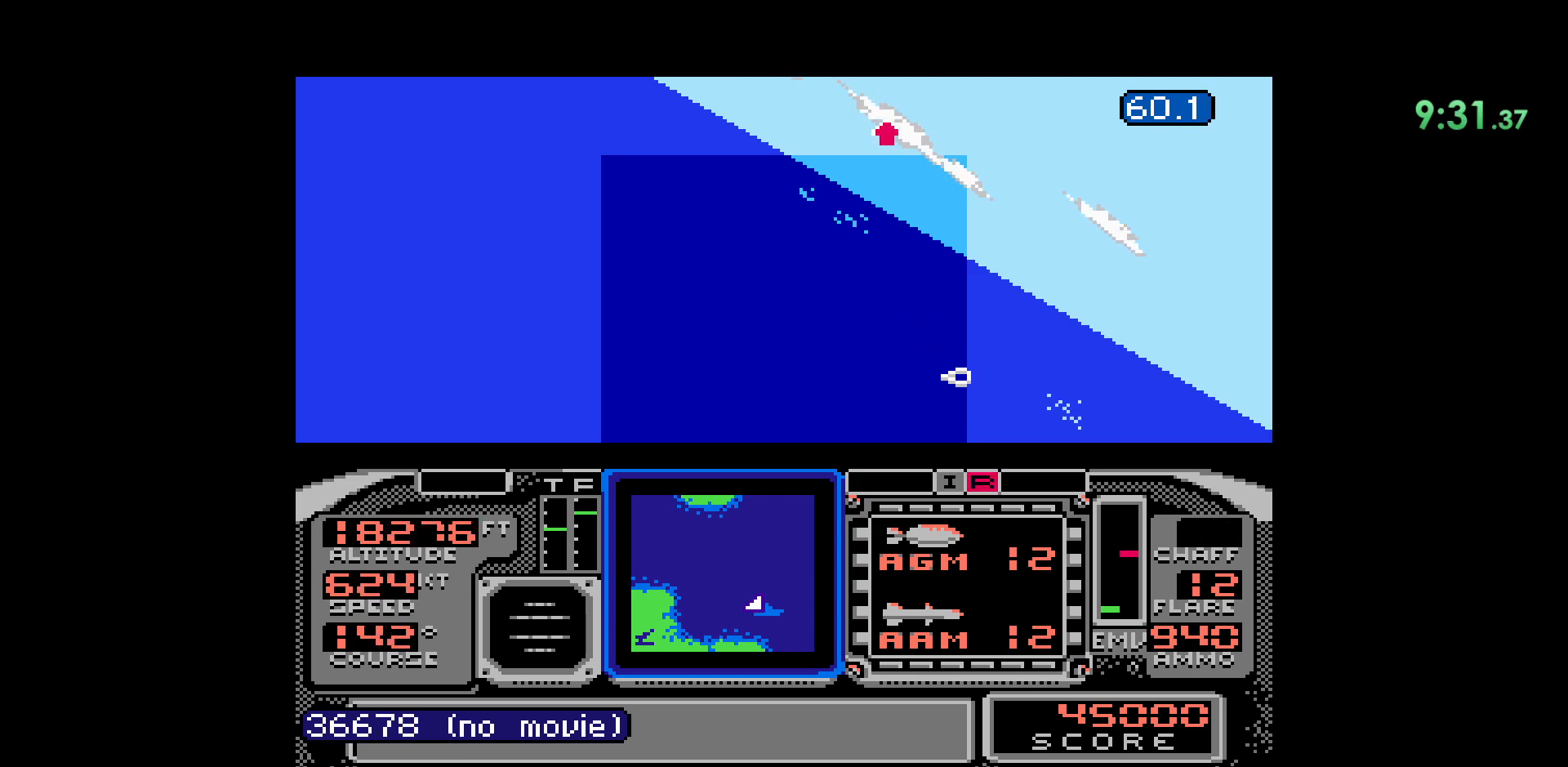
{"buttons": ["DPAD_RIGHT"], "events": [[483, "DPAD_RIGHT", "down"]]}
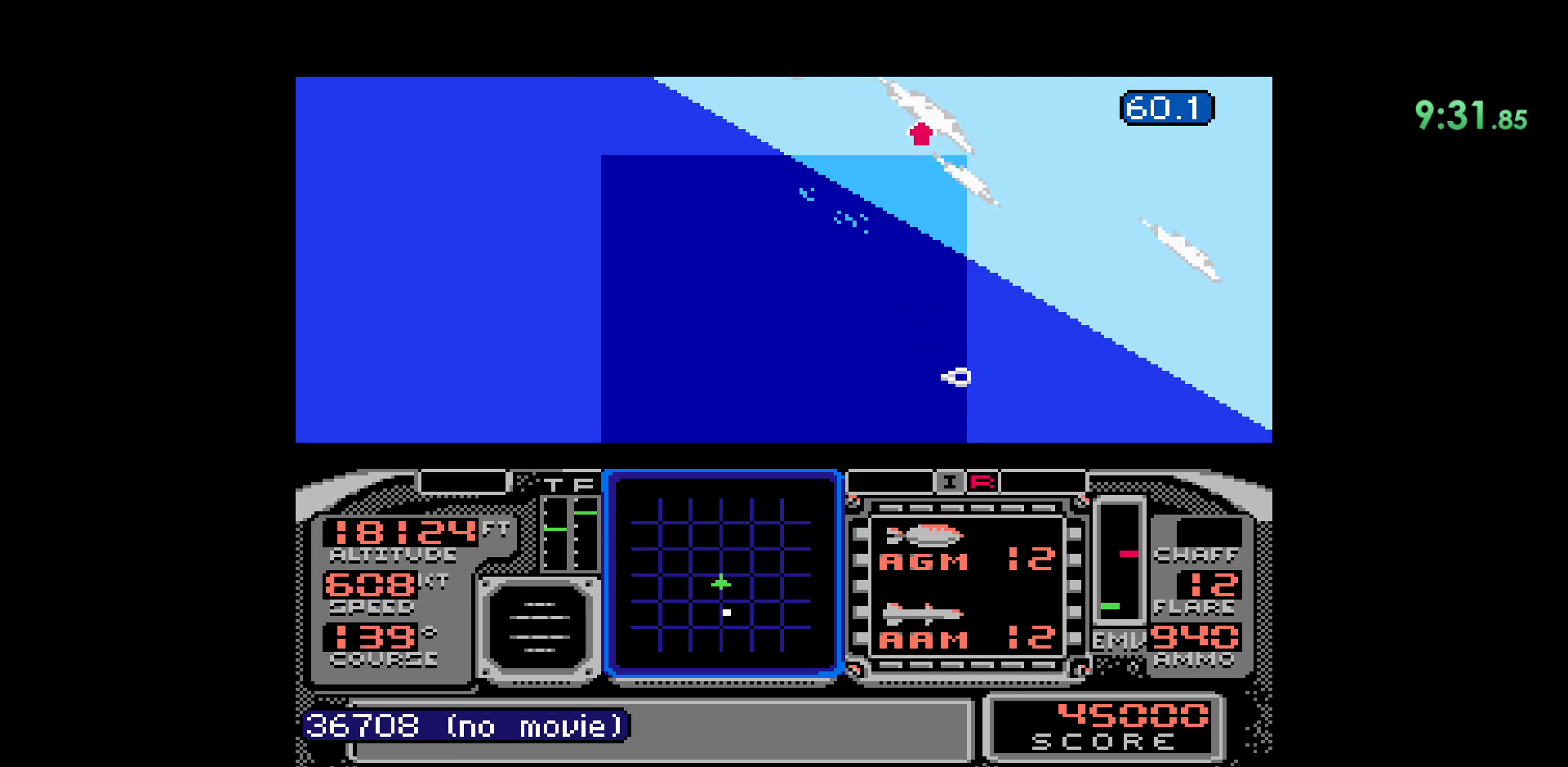
{"buttons": [], "events": [[100, "DPAD_RIGHT", "up"]]}
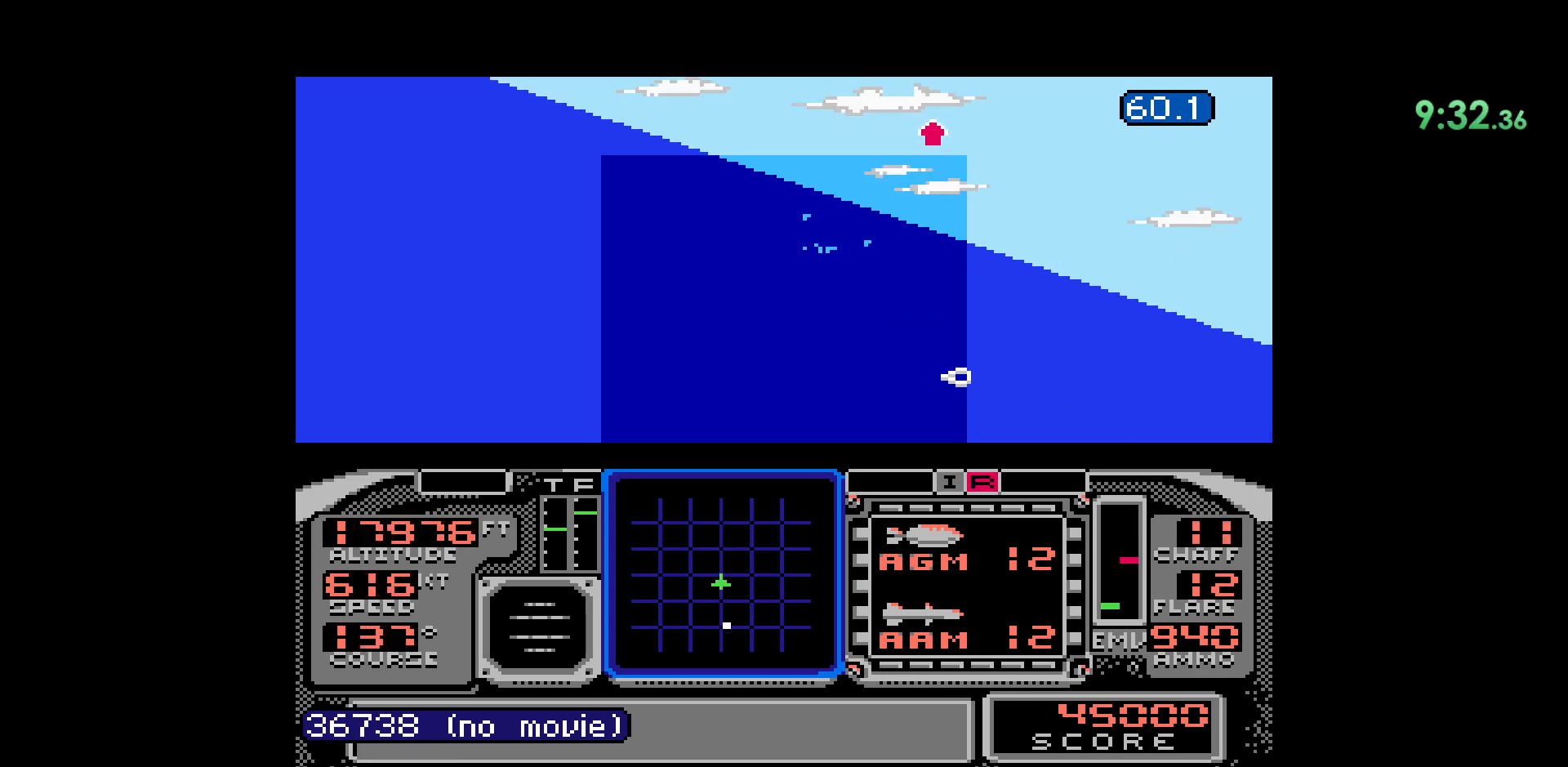
{"buttons": ["DPAD_RIGHT"], "events": [[267, "DPAD_RIGHT", "down"]]}
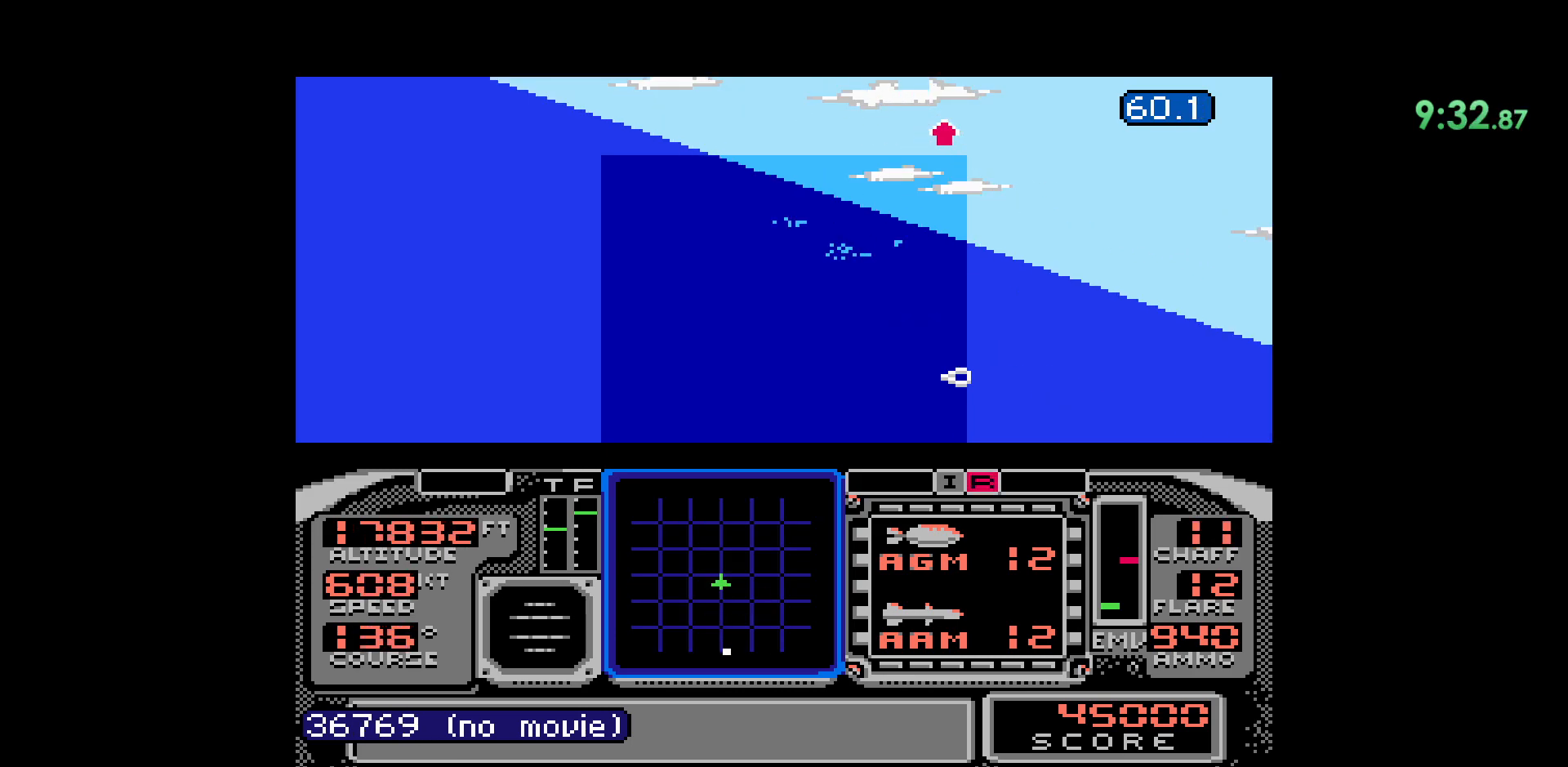
{"buttons": ["DPAD_RIGHT"], "events": [[33, "DPAD_RIGHT", "up"], [433, "DPAD_RIGHT", "down"]]}
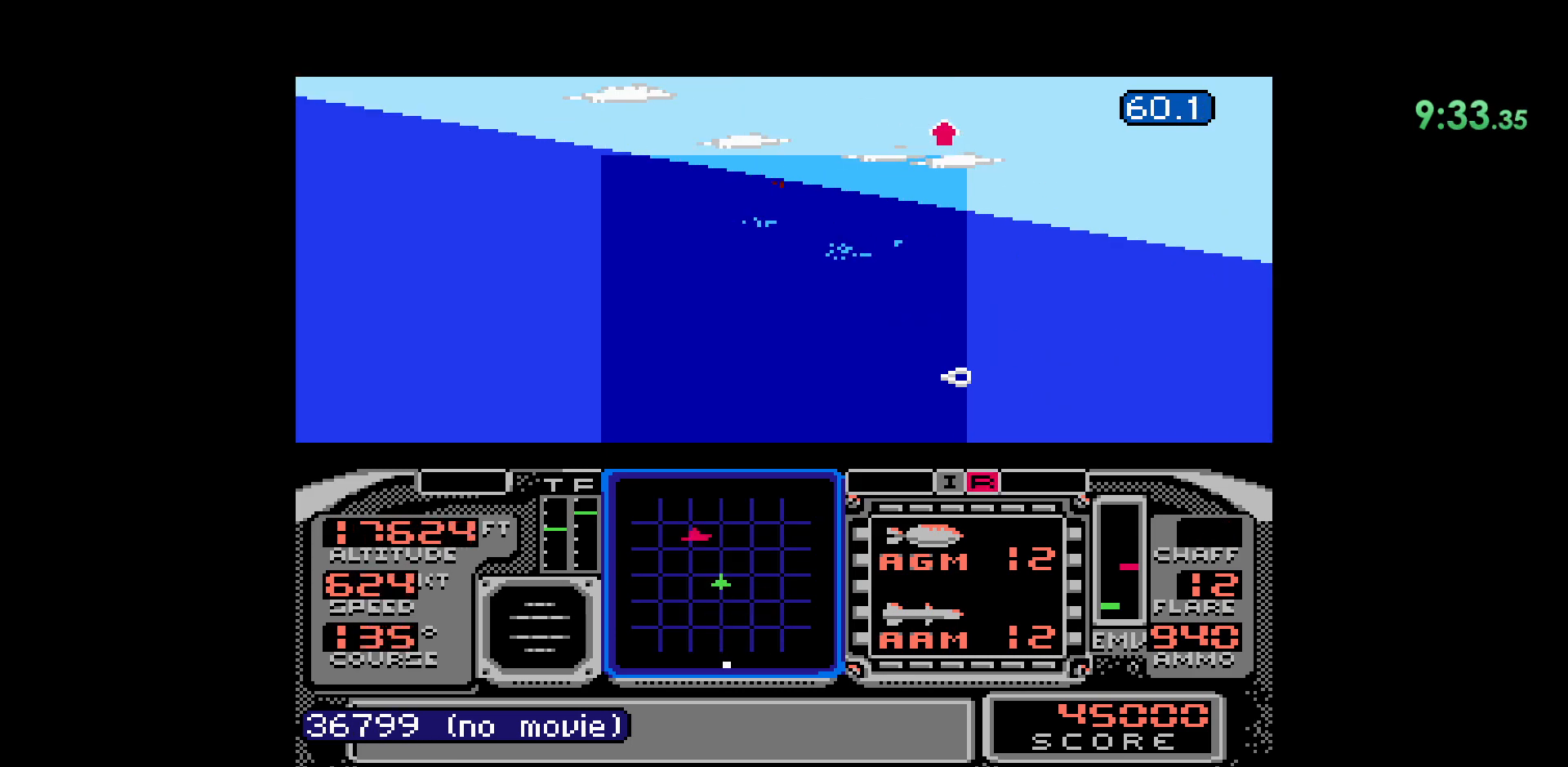
{"buttons": [], "events": [[83, "DPAD_RIGHT", "up"]]}
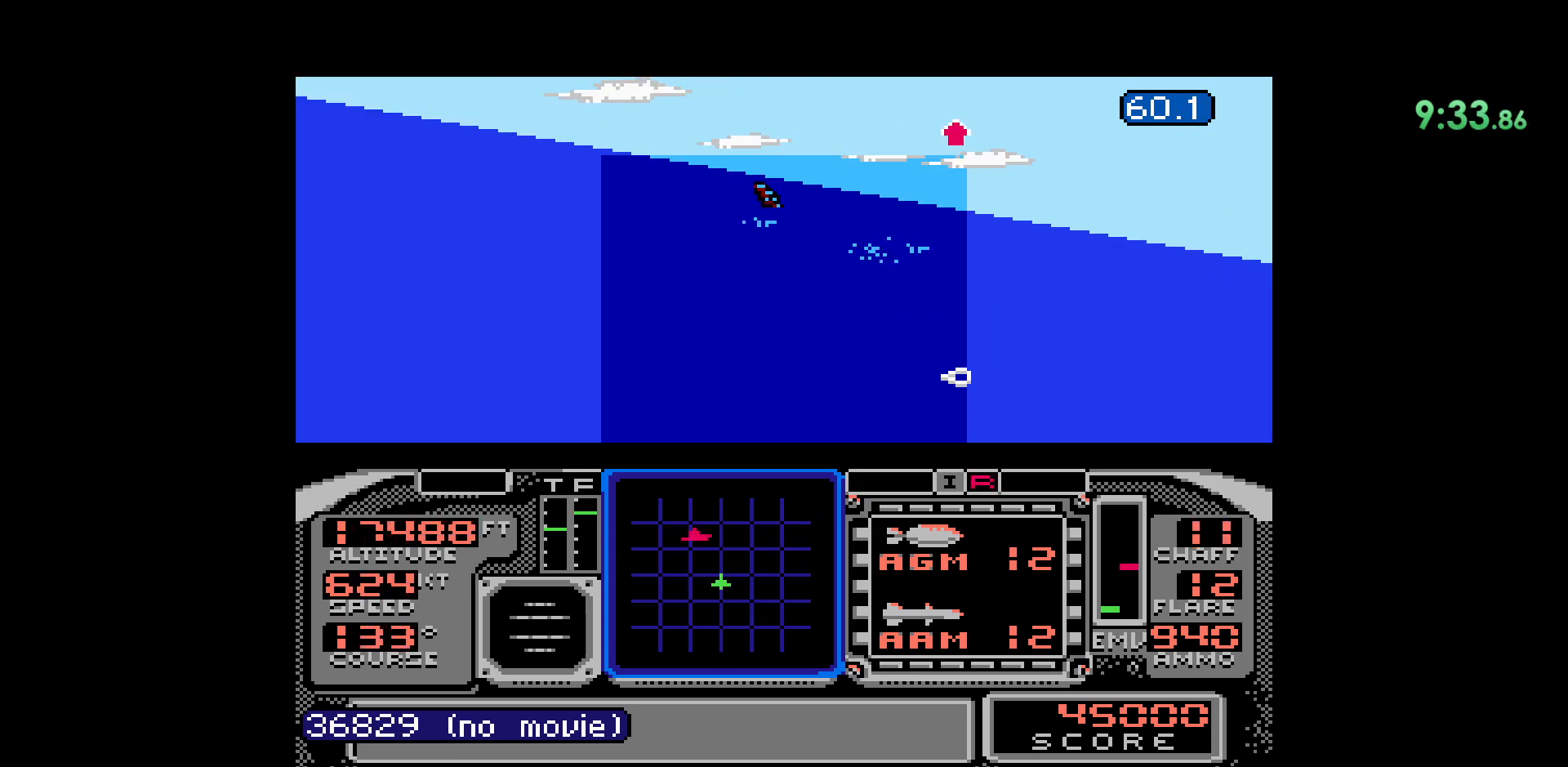
{"buttons": [], "events": []}
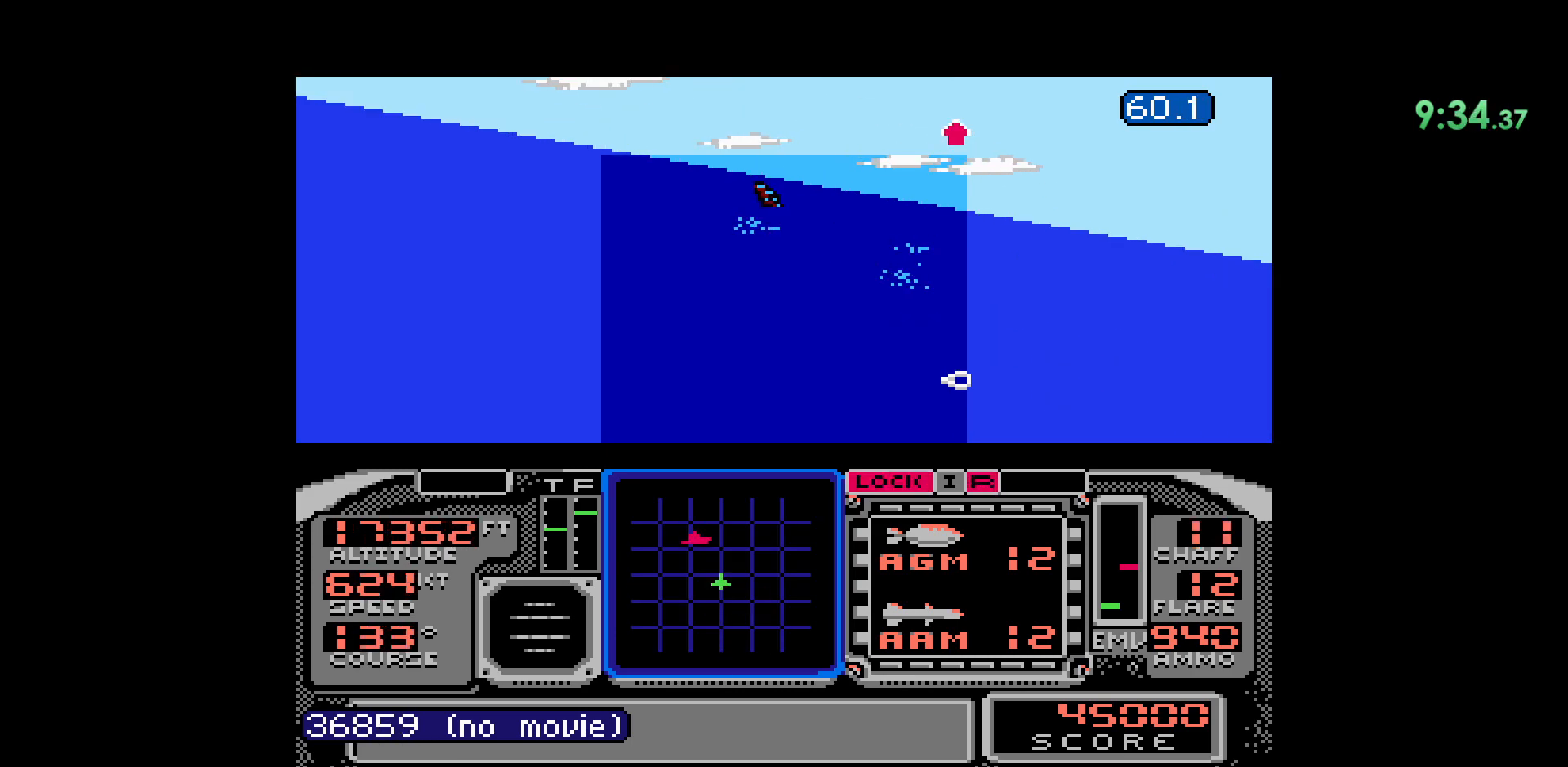
{"buttons": ["DPAD_DOWN"], "events": [[50, "DPAD_DOWN", "down"]]}
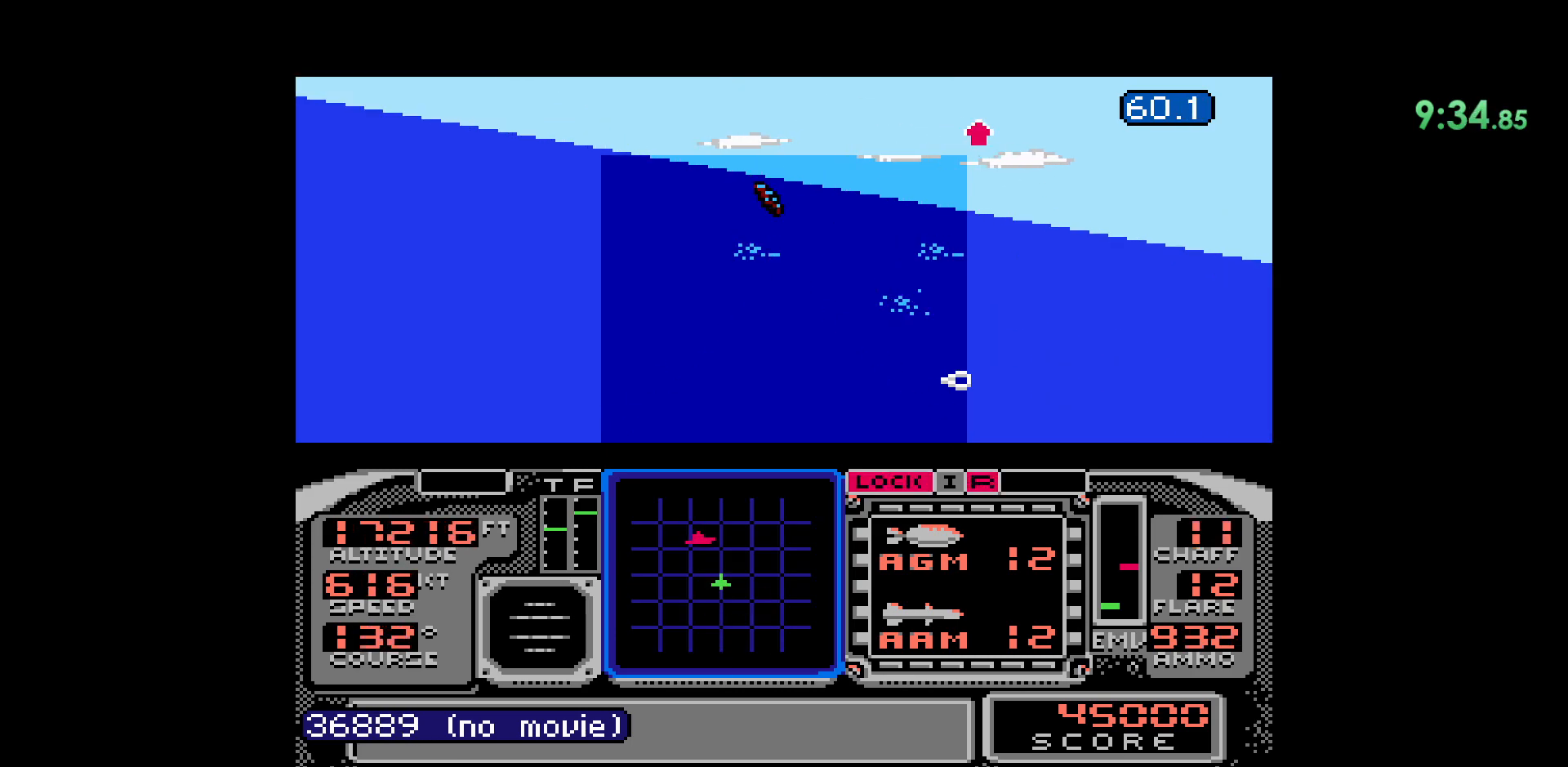
{"buttons": ["DPAD_DOWN"], "events": [[50, "DPAD_DOWN", "up"], [250, "DPAD_DOWN", "down"]]}
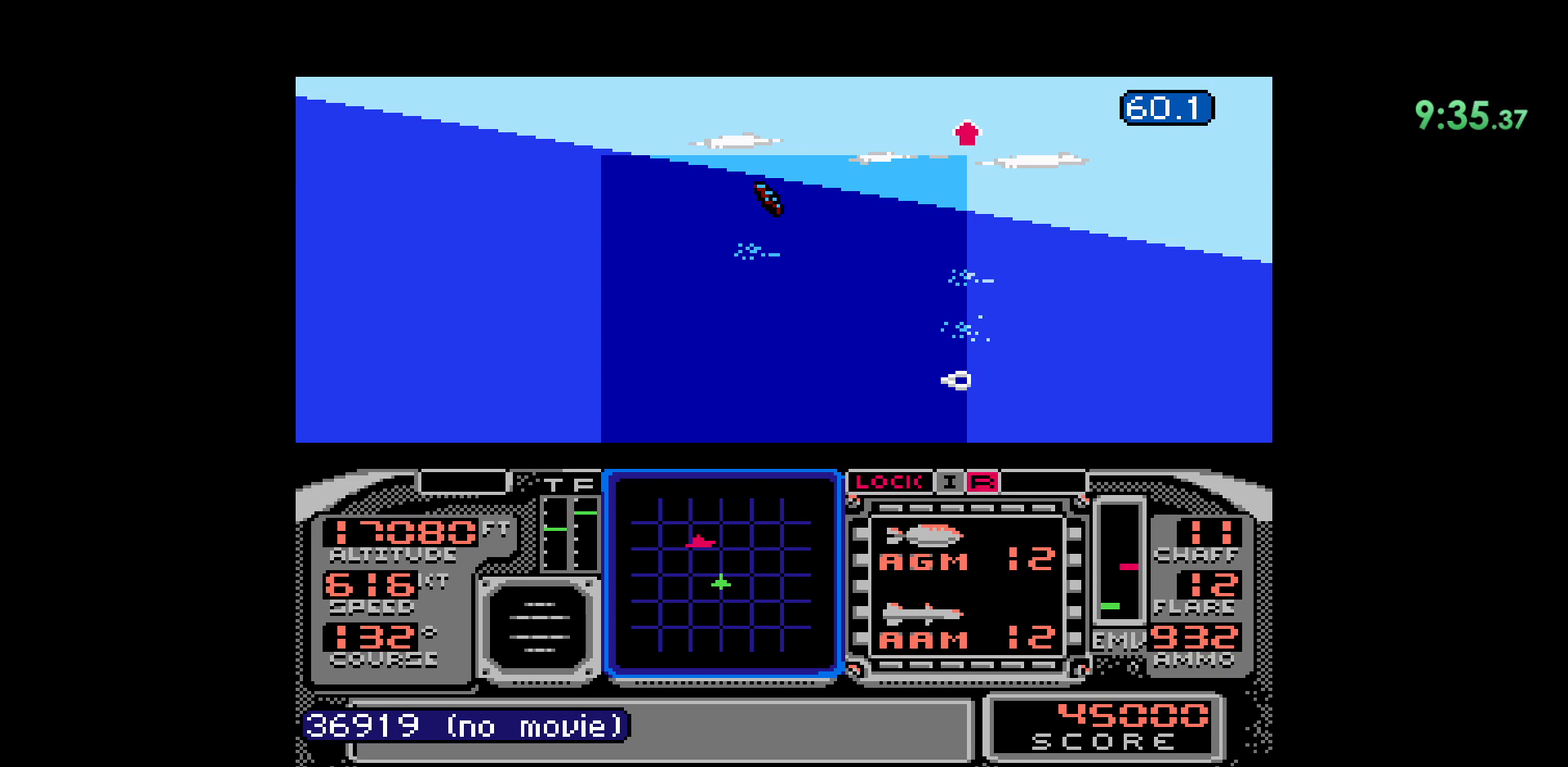
{"buttons": [], "events": [[33, "DPAD_DOWN", "up"], [217, "DPAD_DOWN", "down"], [467, "DPAD_DOWN", "up"]]}